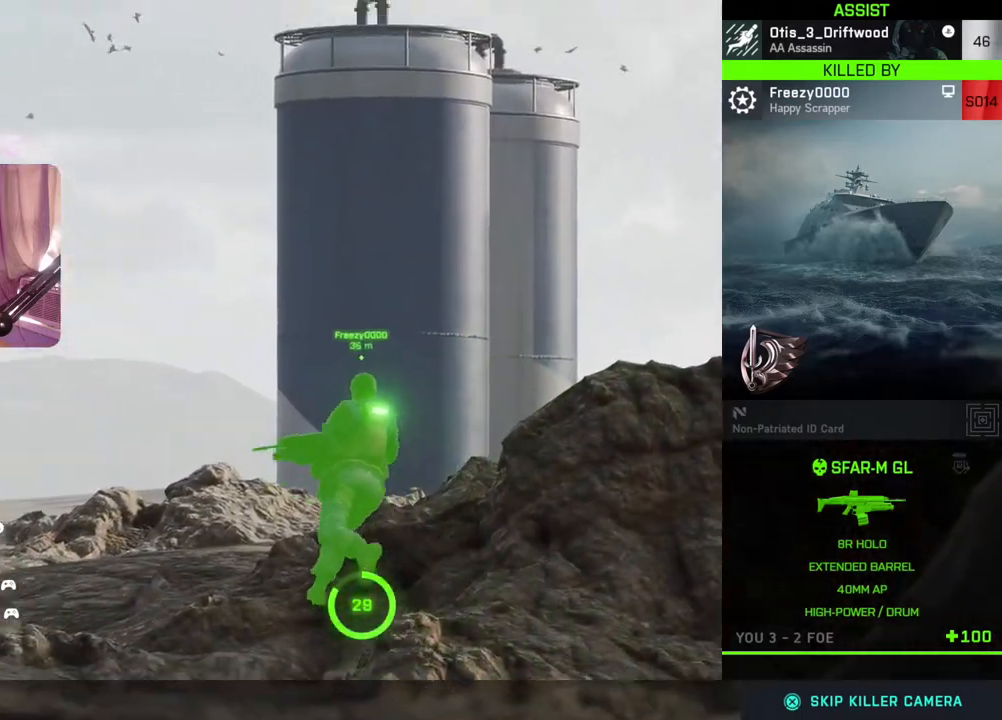
Gameplay with a controller (Xbox layout); each line is a JSON object with the inputs held at the frame after it. "events" lists button and stick changes between this image and that frame as [ms after this image, input, new state], when the widget could be followed in between.
{"buttons": ["A"], "left_stick": "center", "right_stick": "center", "events": [[483, "A", "down"]]}
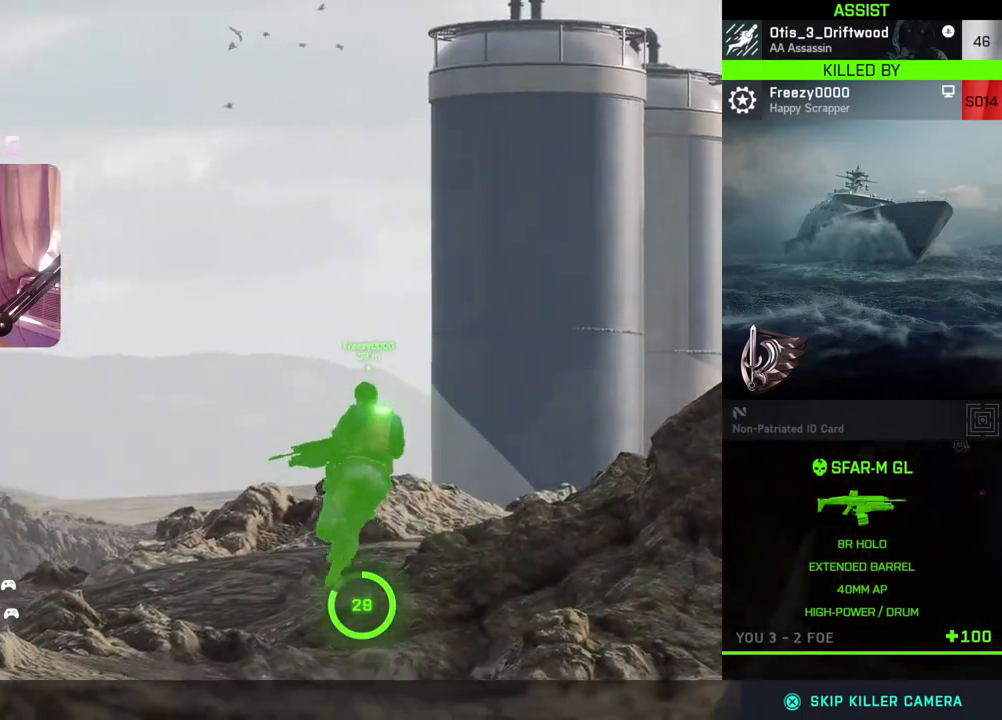
{"buttons": [], "left_stick": "center", "right_stick": "center", "events": [[83, "A", "up"]]}
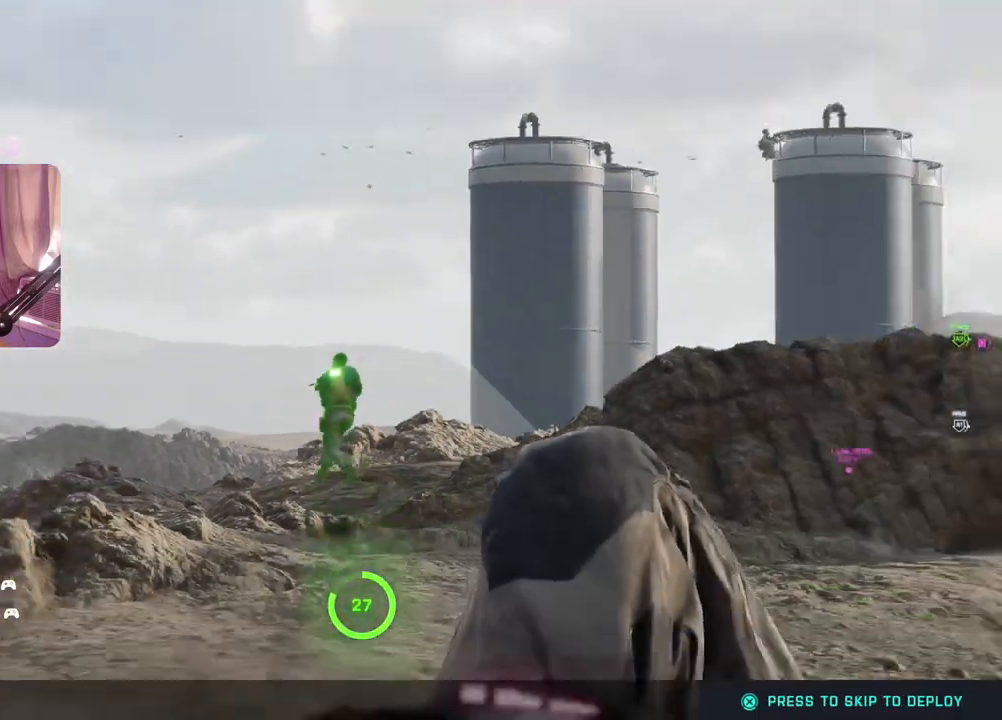
{"buttons": [], "left_stick": "center", "right_stick": "center", "events": []}
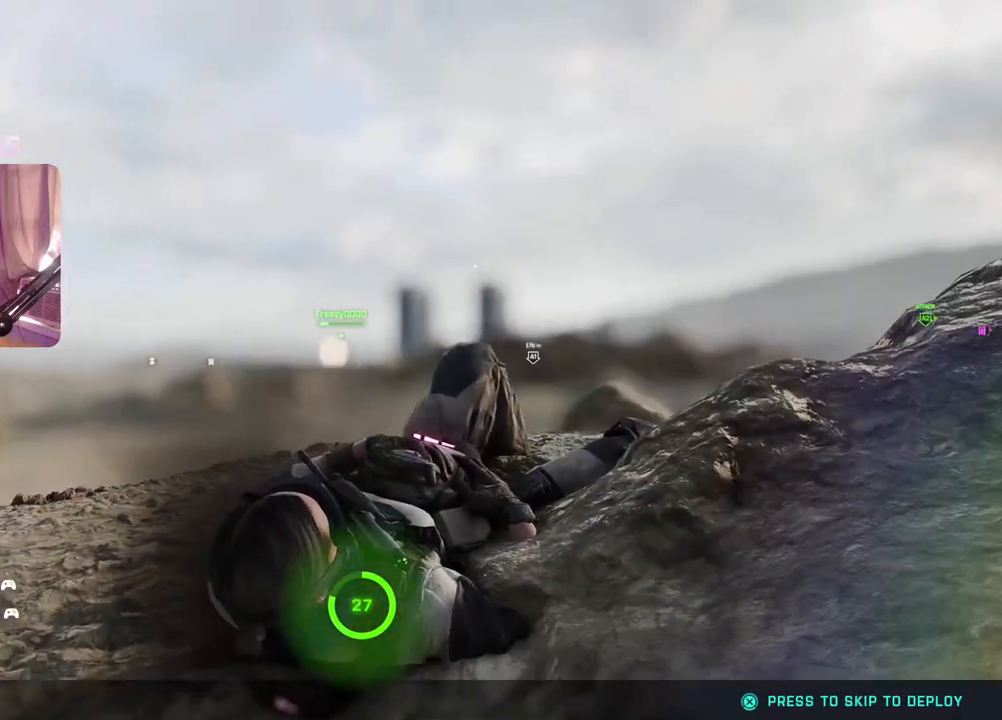
{"buttons": [], "left_stick": "center", "right_stick": "center", "events": []}
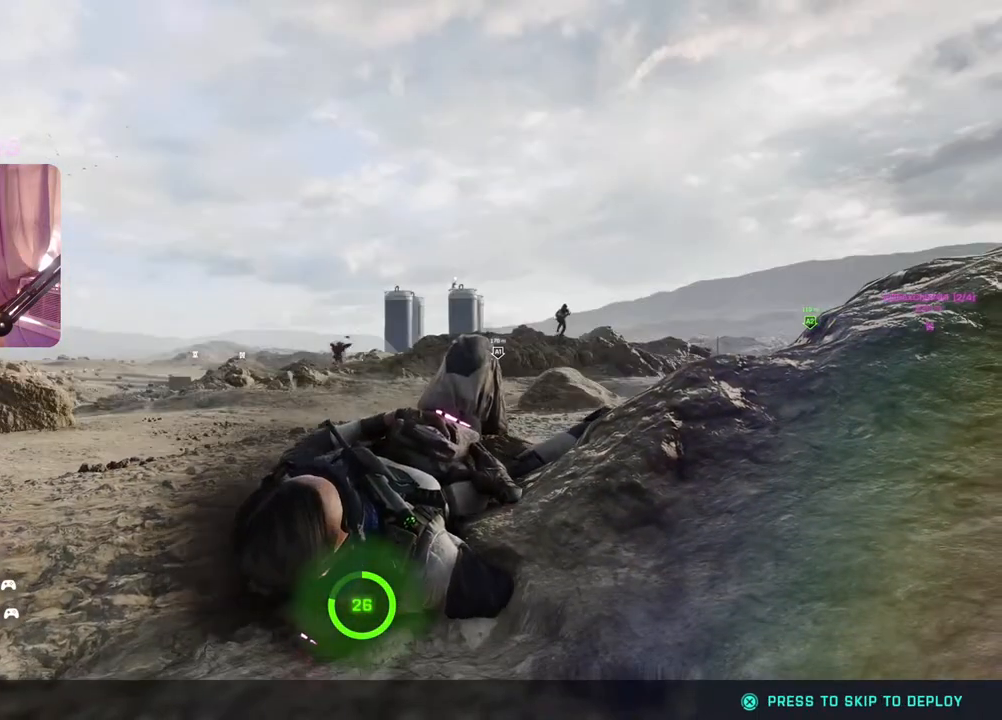
{"buttons": [], "left_stick": "center", "right_stick": "center", "events": []}
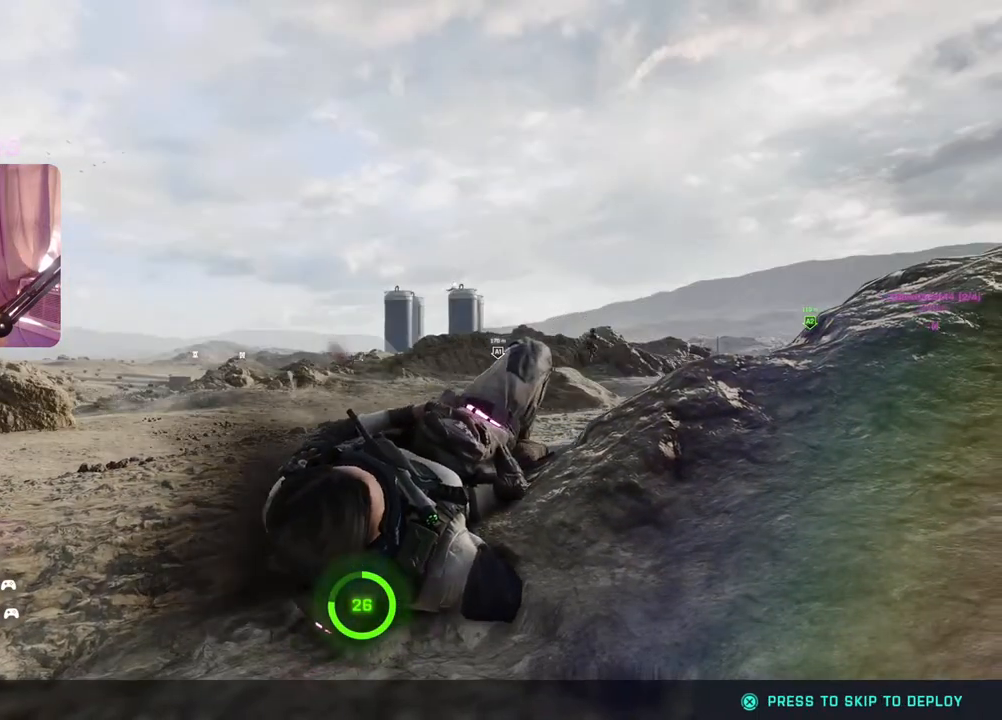
{"buttons": [], "left_stick": "center", "right_stick": "center", "events": []}
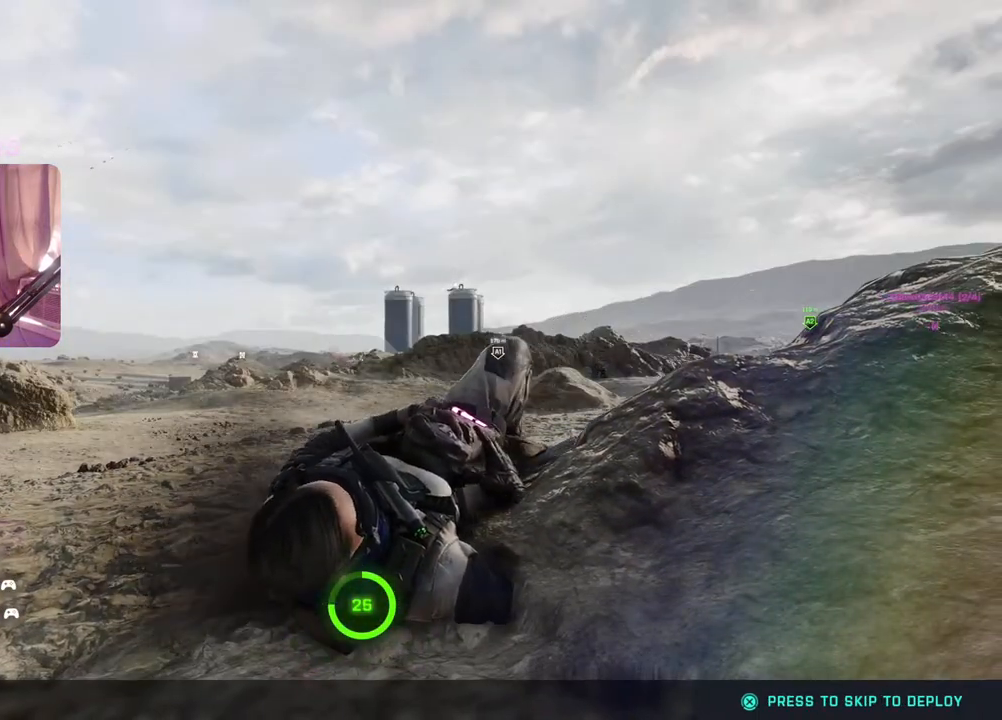
{"buttons": [], "left_stick": "center", "right_stick": "center", "events": []}
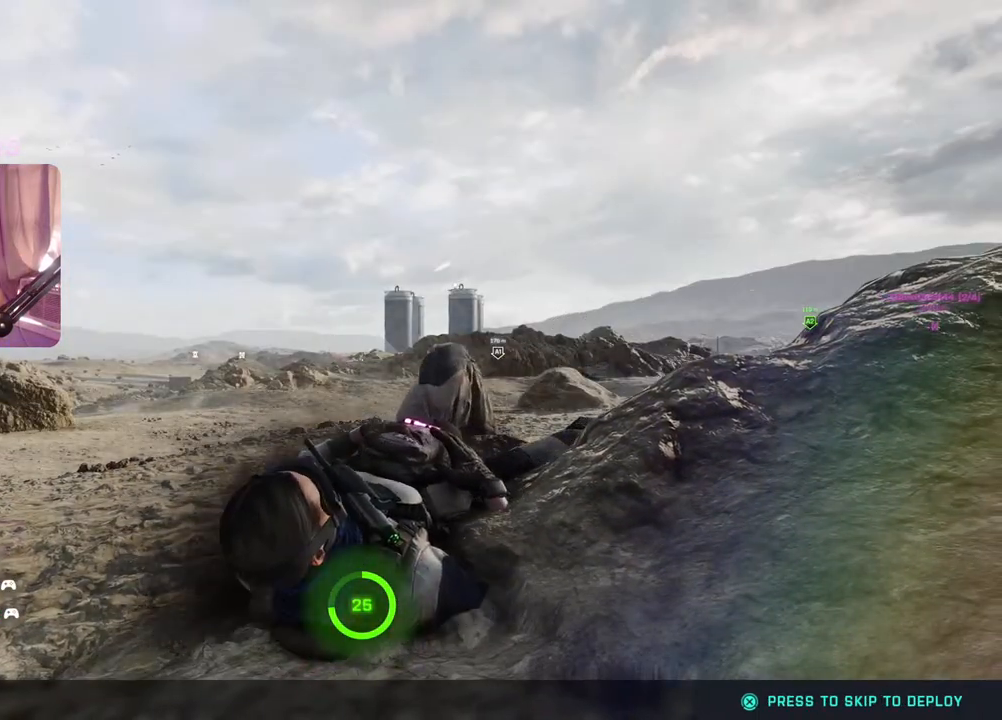
{"buttons": ["START"], "left_stick": "center", "right_stick": "center", "events": [[333, "START", "down"]]}
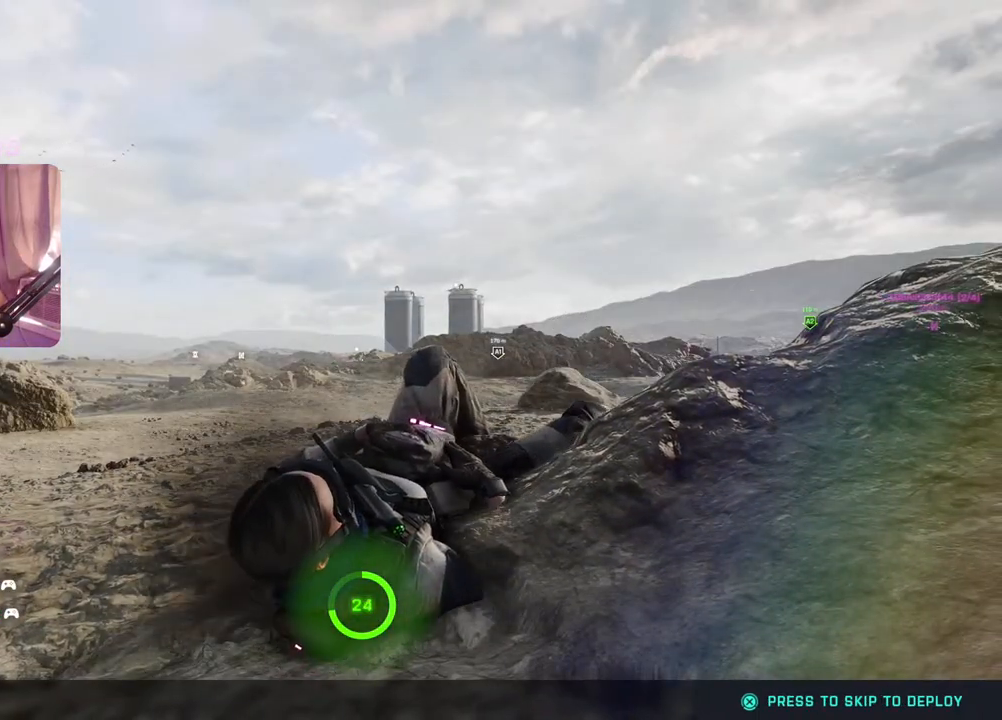
{"buttons": ["START"], "left_stick": "center", "right_stick": "center", "events": []}
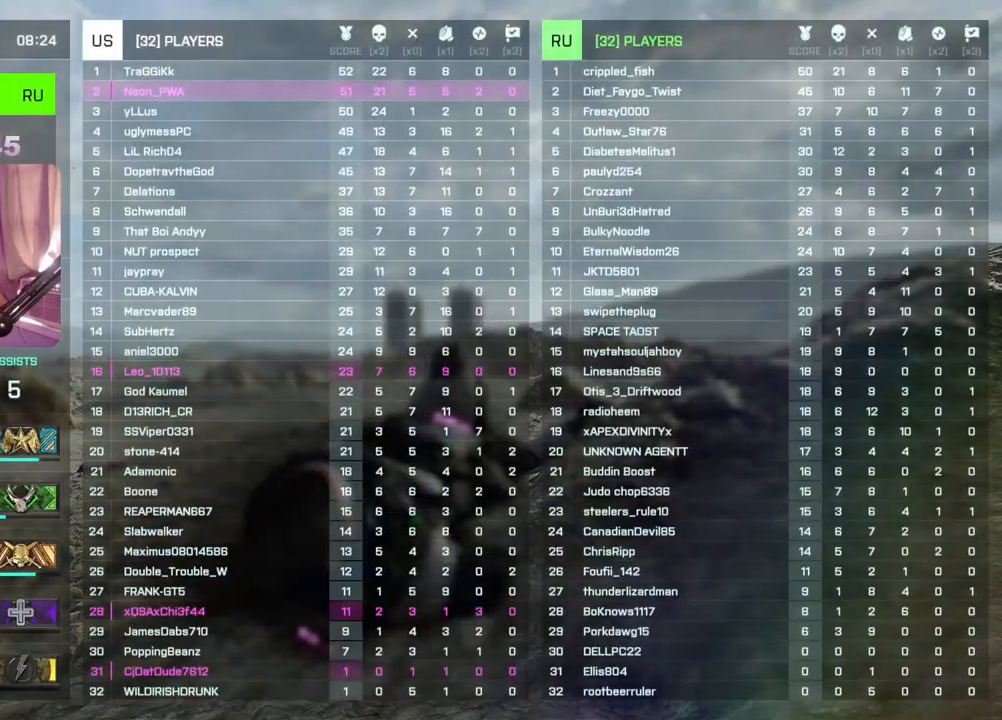
{"buttons": ["START"], "left_stick": "center", "right_stick": "center", "events": []}
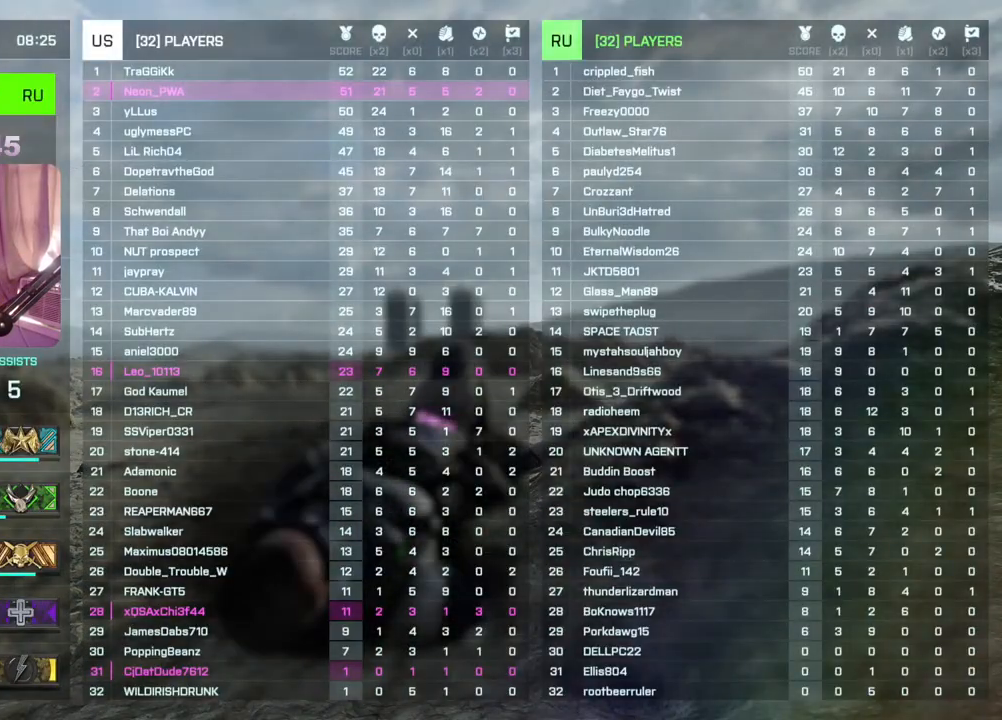
{"buttons": ["START"], "left_stick": "center", "right_stick": "center", "events": []}
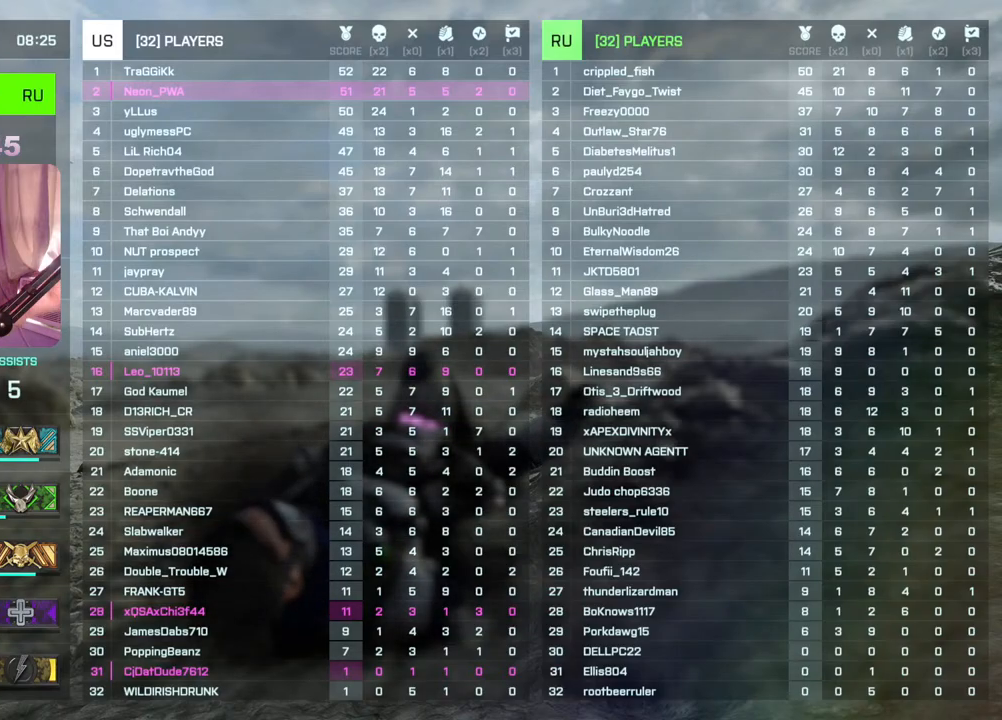
{"buttons": ["START"], "left_stick": "center", "right_stick": "center", "events": []}
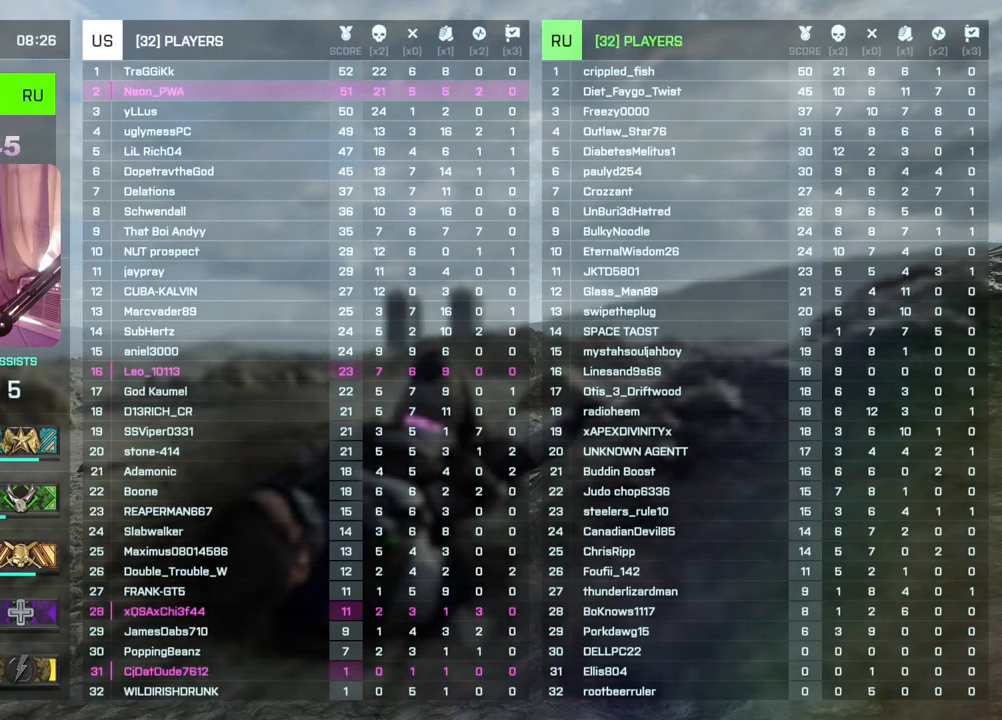
{"buttons": ["START"], "left_stick": "center", "right_stick": "center", "events": []}
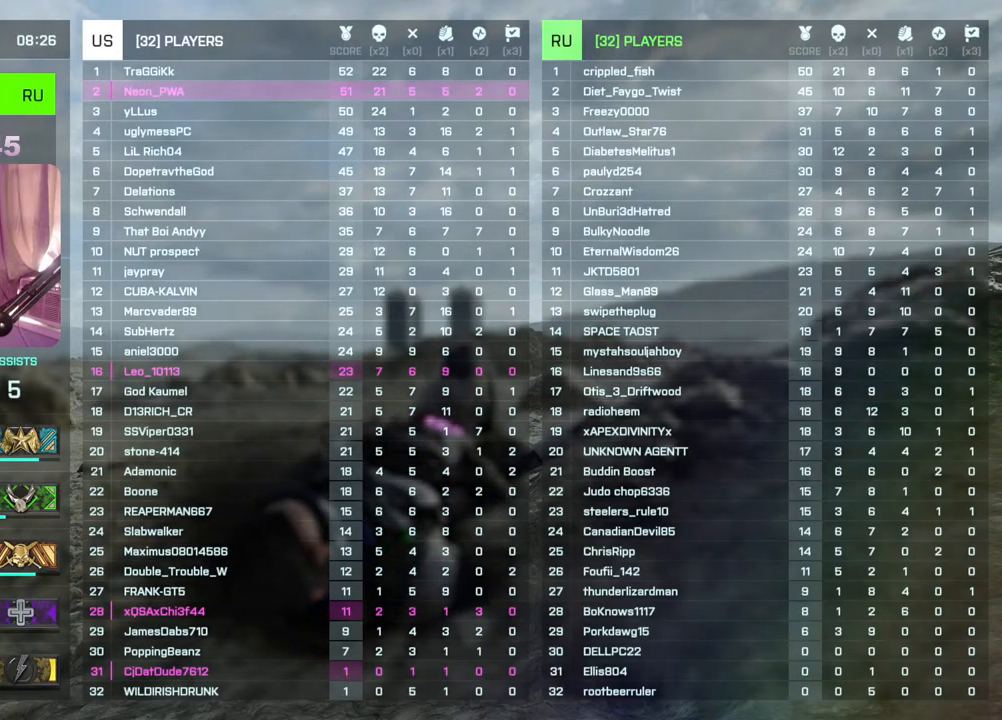
{"buttons": [], "left_stick": "center", "right_stick": "center", "events": [[217, "START", "up"]]}
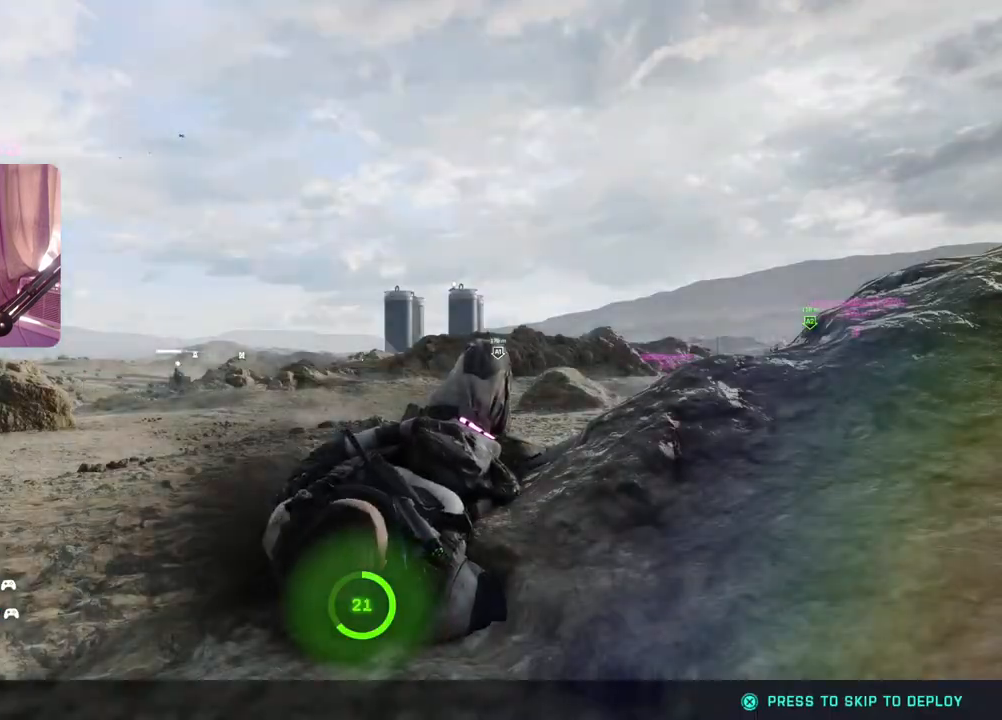
{"buttons": [], "left_stick": "center", "right_stick": "center", "events": [[167, "A", "down"], [317, "A", "up"]]}